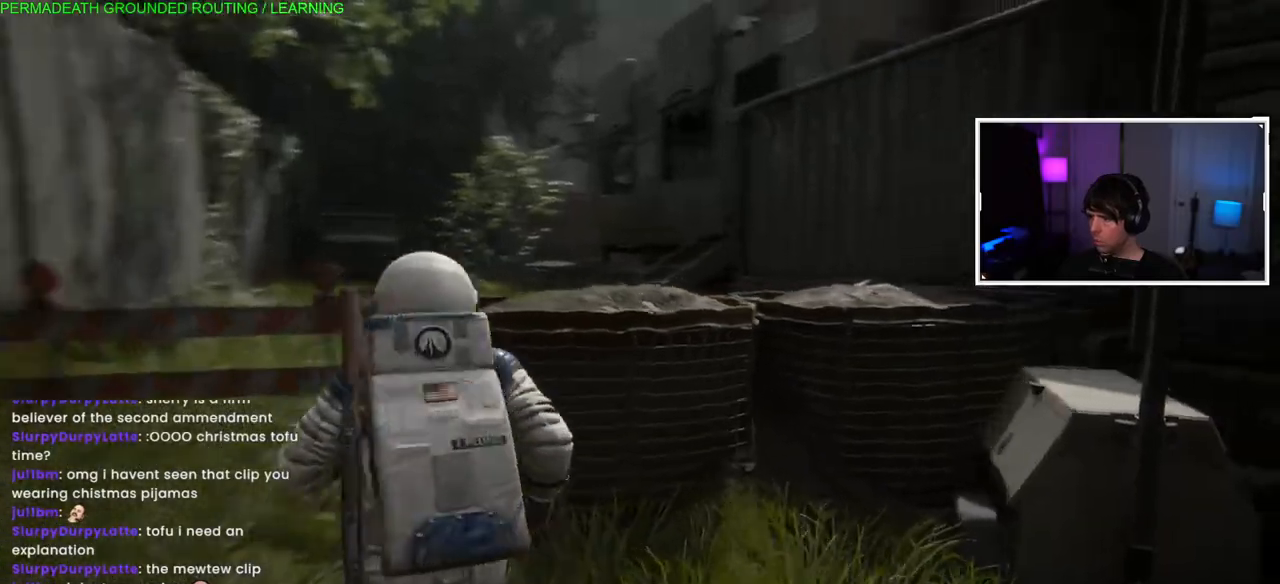
Gameplay with a controller (PlayStation layout); each line is a JSON object with the inputs held at the frame after it (dt_ms = milliseconds from this image to that frame). "events" lists button and stick changes between this image and that frame as [ms after this image, input, new state], when the widget could be followed in between.
{"dt_ms": 500, "buttons": [], "left_stick": "up", "right_stick": "right", "events": [[117, "CROSS", "up"], [183, "CROSS", "down"], [217, "L1", "up"], [300, "CROSS", "up"]]}
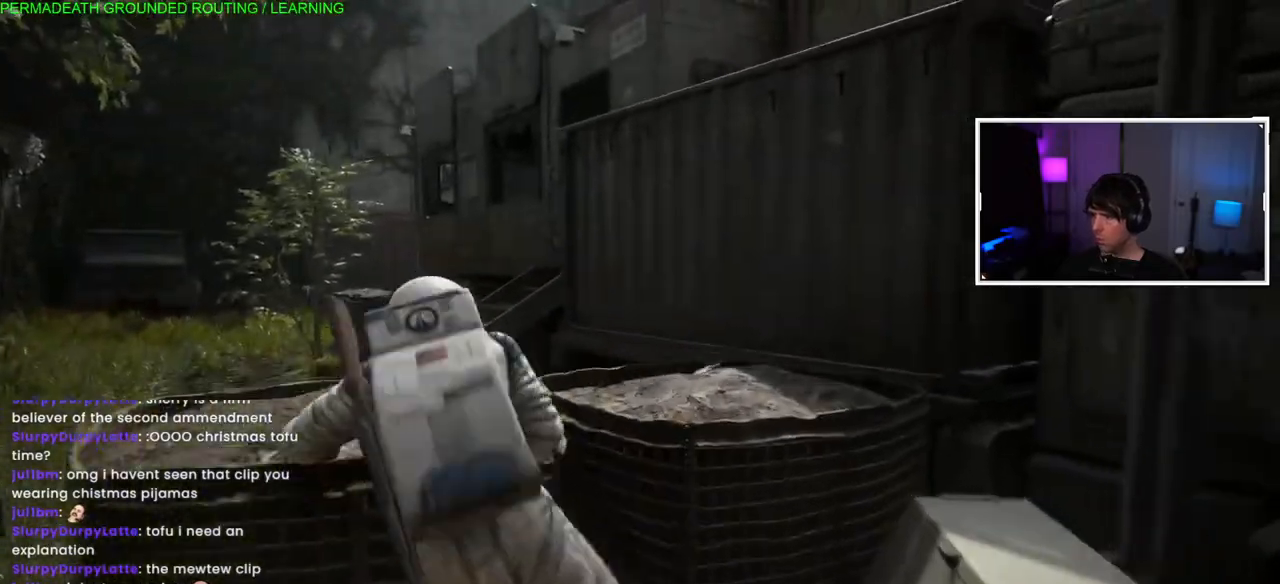
{"dt_ms": 500, "buttons": ["L1"], "left_stick": "up", "right_stick": "center", "events": [[100, "L1", "down"], [433, "right_stick", "center"]]}
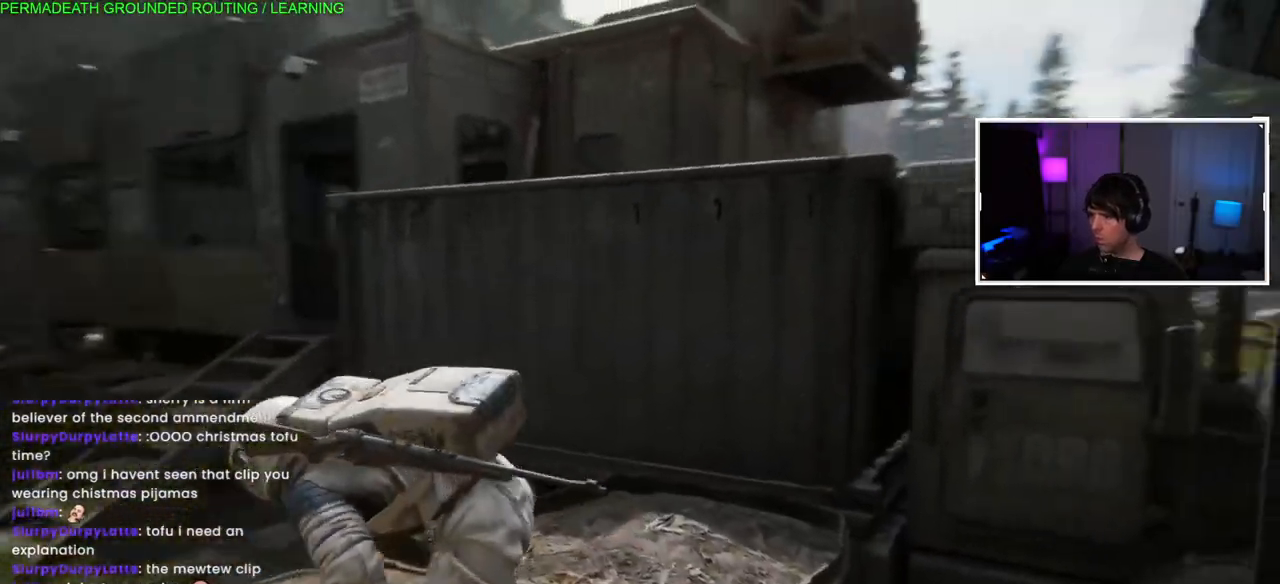
{"dt_ms": 500, "buttons": ["CROSS", "L1"], "left_stick": "up", "right_stick": "center", "events": [[67, "right_stick", "down"], [300, "CROSS", "down"], [367, "right_stick", "center"], [433, "CROSS", "up"], [500, "CROSS", "down"]]}
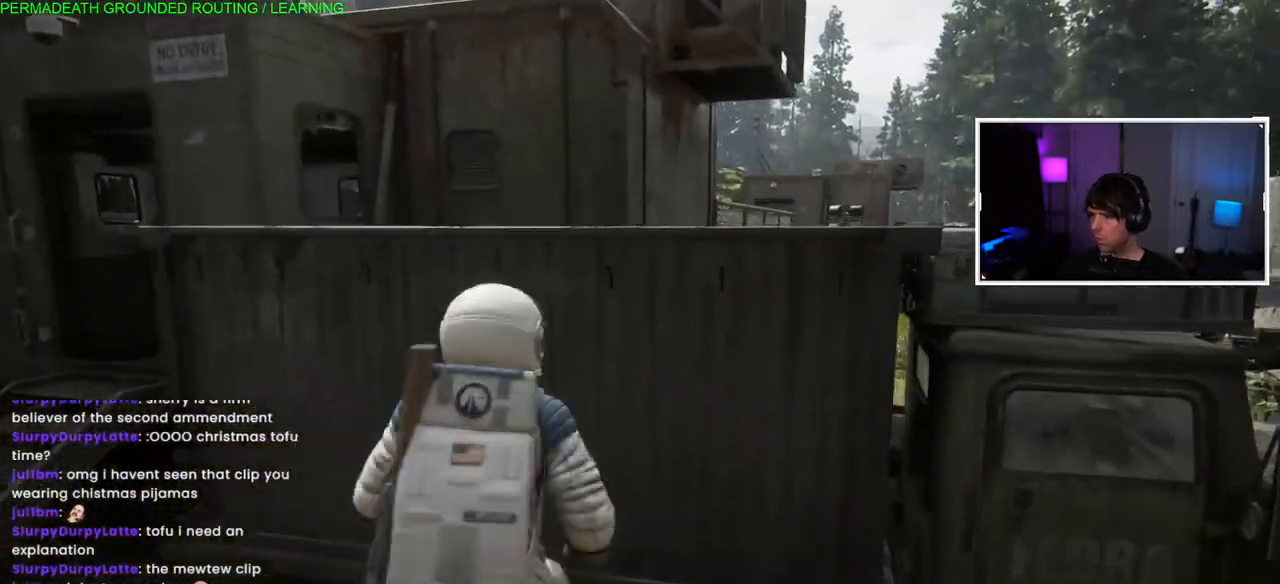
{"dt_ms": 500, "buttons": ["L1"], "left_stick": "up-left", "right_stick": "left", "events": [[117, "CROSS", "up"], [183, "CROSS", "down"], [300, "CROSS", "up"], [300, "left_stick", "up-left"], [383, "right_stick", "left"]]}
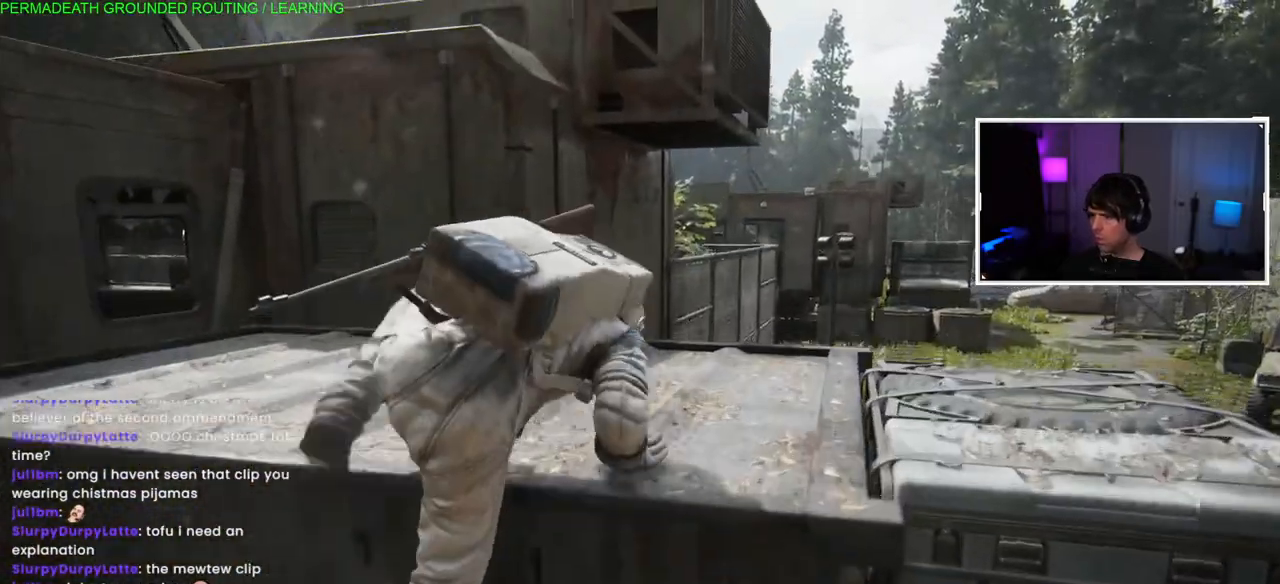
{"dt_ms": 500, "buttons": ["L1"], "left_stick": "up-left", "right_stick": "down", "events": [[183, "right_stick", "center"], [350, "right_stick", "down"]]}
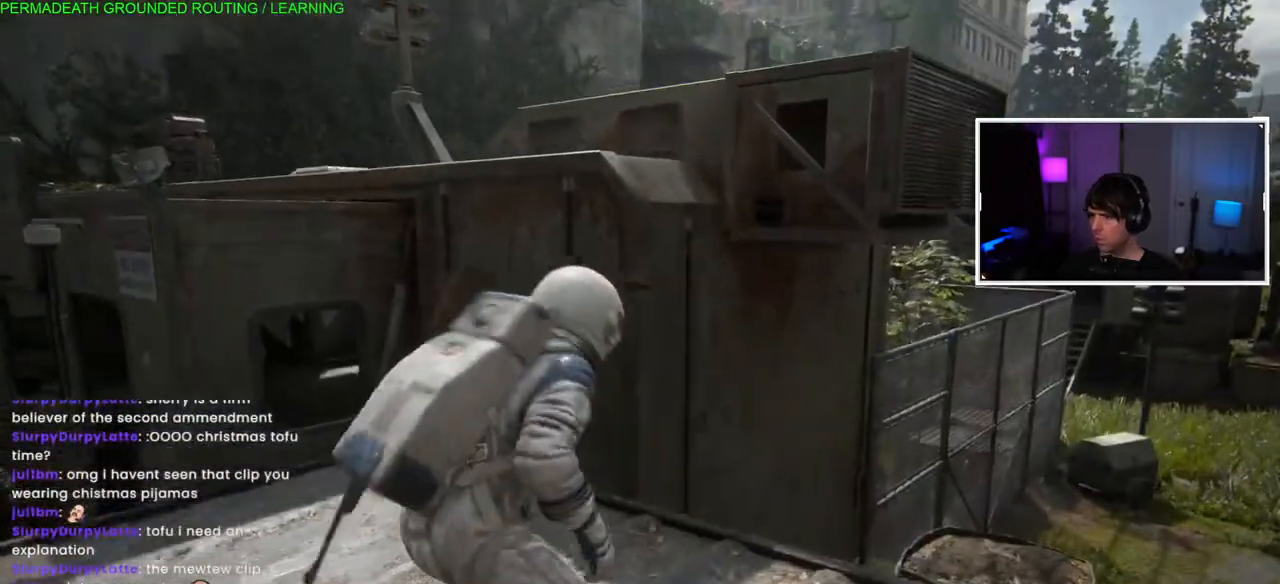
{"dt_ms": 500, "buttons": ["CROSS", "L1"], "left_stick": "up-left", "right_stick": "center", "events": [[117, "right_stick", "center"], [300, "CROSS", "down"], [417, "CROSS", "up"], [500, "CROSS", "down"]]}
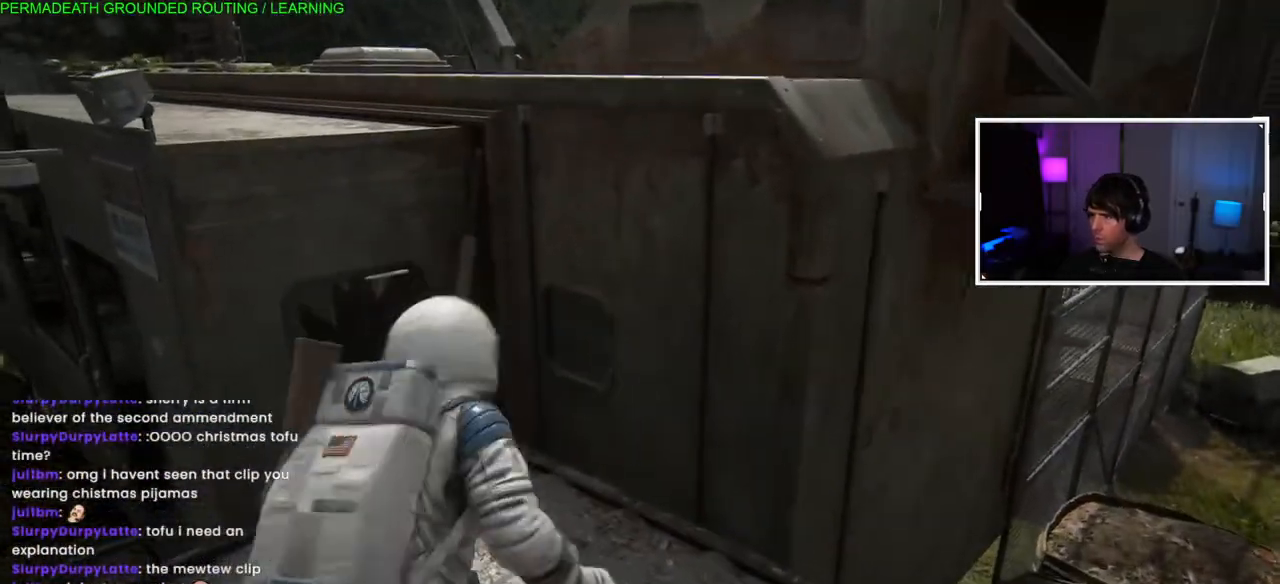
{"dt_ms": 500, "buttons": ["L1"], "left_stick": "up-left", "right_stick": "left", "events": [[100, "CROSS", "up"], [167, "CROSS", "down"], [283, "CROSS", "up"], [433, "right_stick", "left"]]}
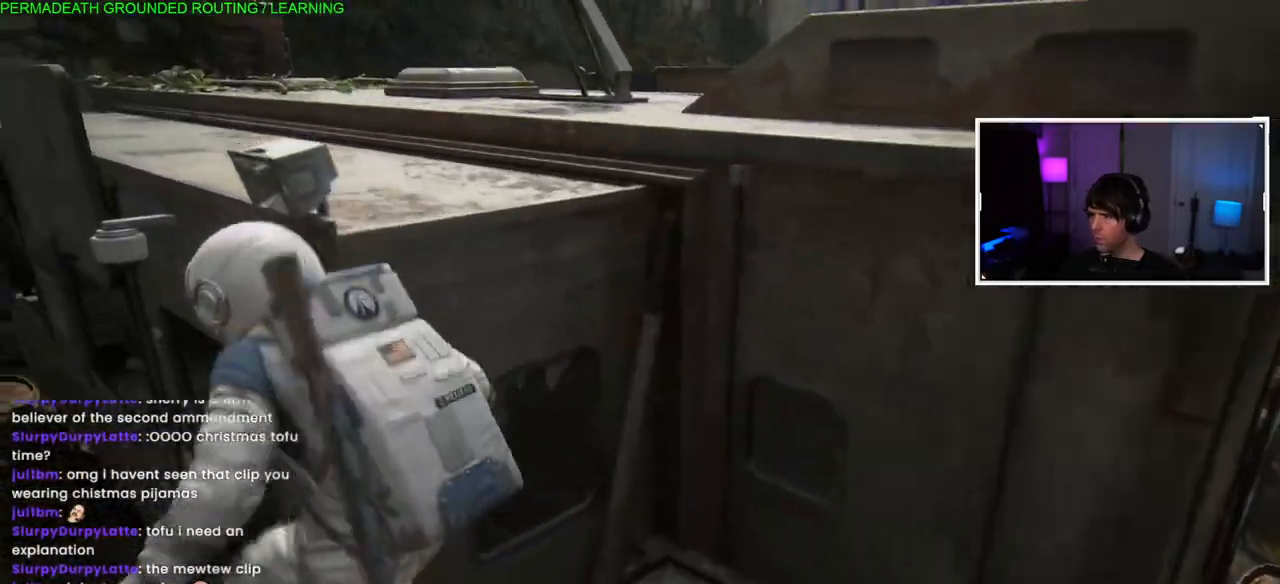
{"dt_ms": 500, "buttons": ["L1"], "left_stick": "right", "right_stick": "right", "events": [[33, "right_stick", "center"], [67, "left_stick", "up-right"], [450, "left_stick", "right"], [467, "right_stick", "right"]]}
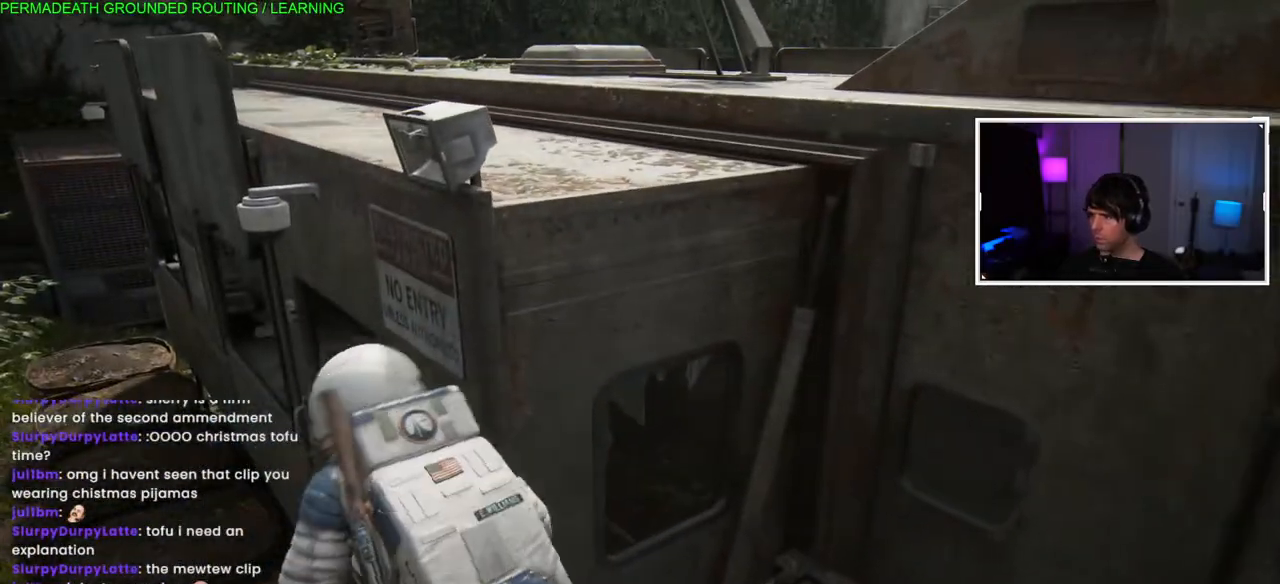
{"dt_ms": 500, "buttons": ["L1"], "left_stick": "up-left", "right_stick": "up-right", "events": [[100, "right_stick", "up-right"], [333, "left_stick", "up-left"], [333, "right_stick", "left"], [450, "right_stick", "up-right"]]}
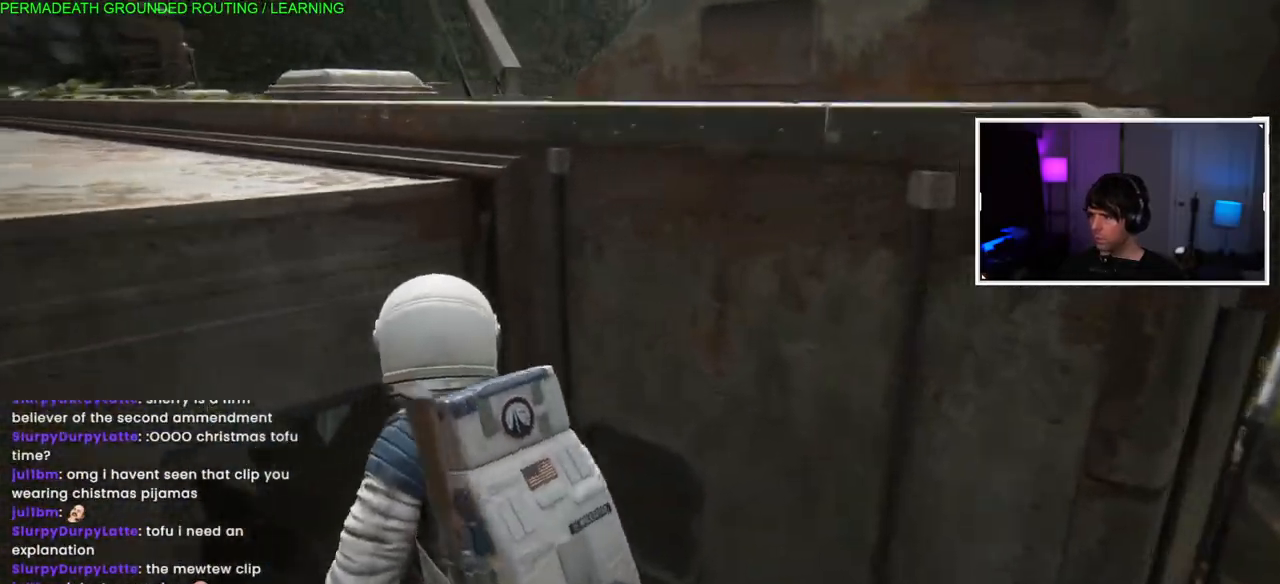
{"dt_ms": 500, "buttons": ["CROSS", "L1"], "left_stick": "up-left", "right_stick": "center", "events": [[33, "CROSS", "down"], [50, "right_stick", "center"], [167, "right_stick", "up-right"], [183, "CROSS", "up"], [250, "CROSS", "down"], [250, "right_stick", "center"], [383, "CROSS", "up"], [450, "CROSS", "down"]]}
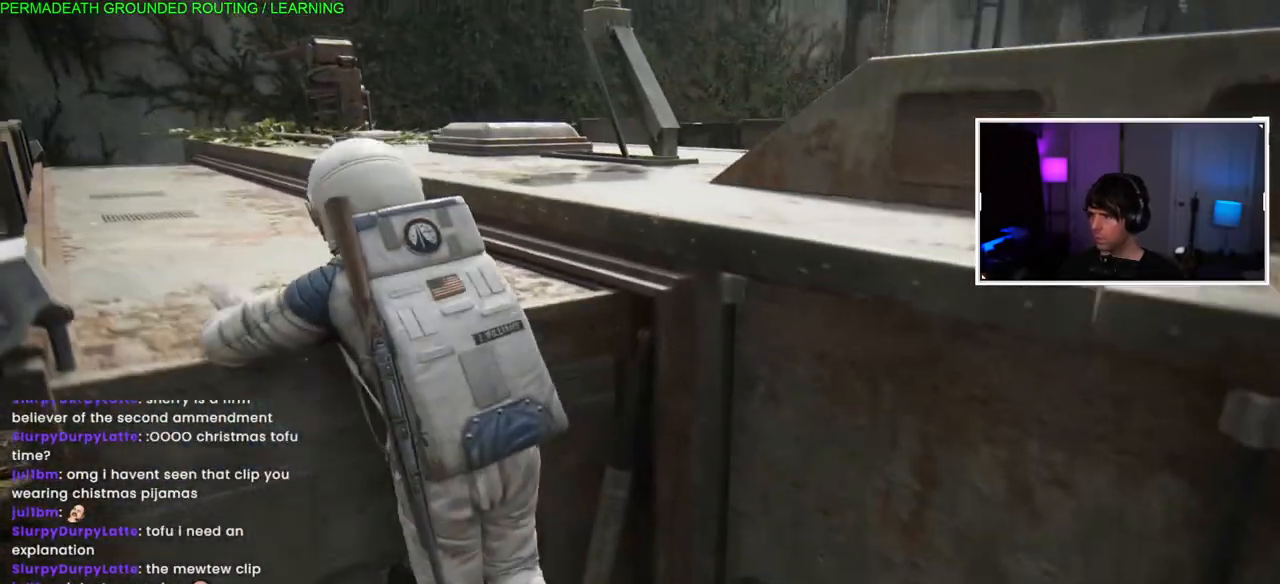
{"dt_ms": 500, "buttons": ["L1"], "left_stick": "up", "right_stick": "center", "events": [[17, "left_stick", "up"], [67, "CROSS", "up"], [217, "right_stick", "down-left"], [367, "right_stick", "center"]]}
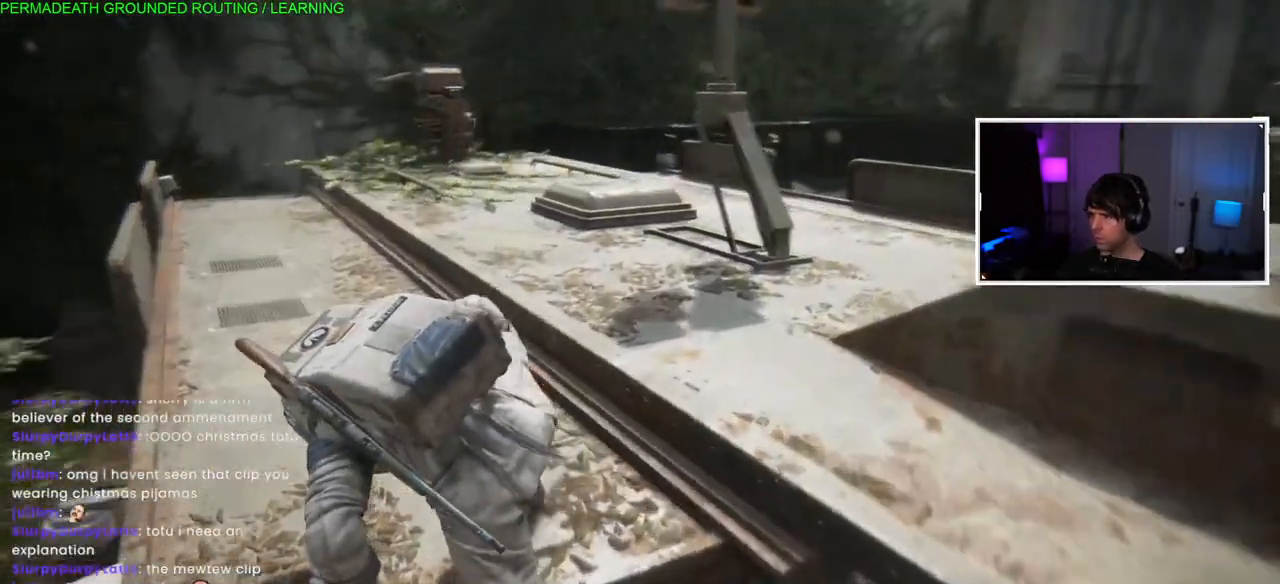
{"dt_ms": 500, "buttons": ["L1"], "left_stick": "up", "right_stick": "center", "events": [[83, "right_stick", "right"], [483, "right_stick", "center"]]}
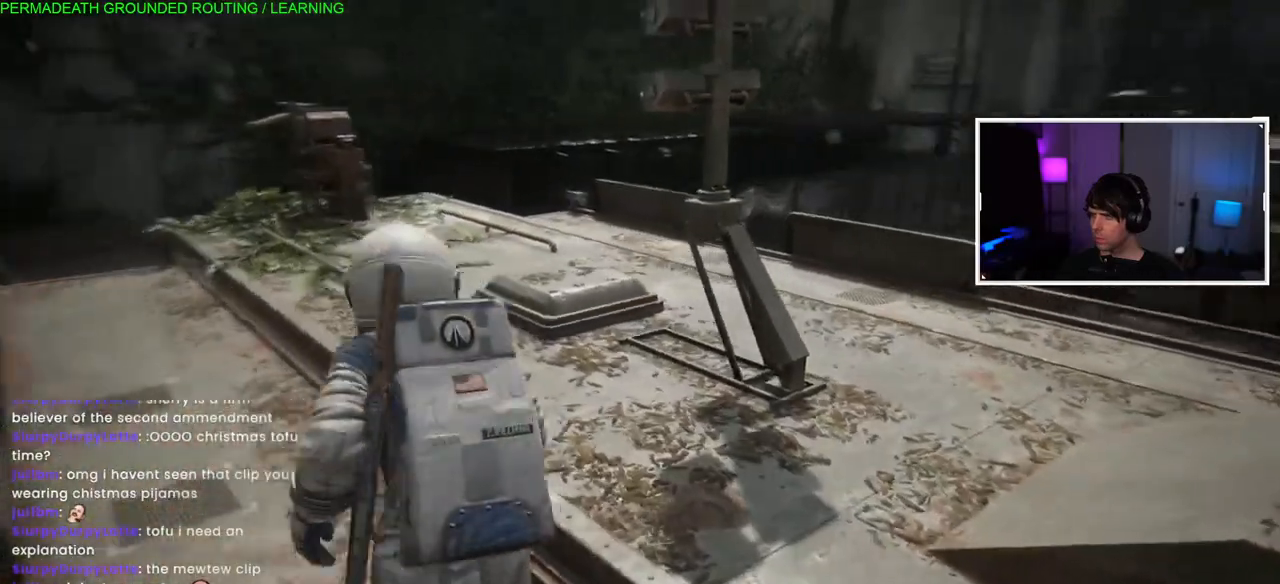
{"dt_ms": 500, "buttons": ["L1"], "left_stick": "up", "right_stick": "center", "events": []}
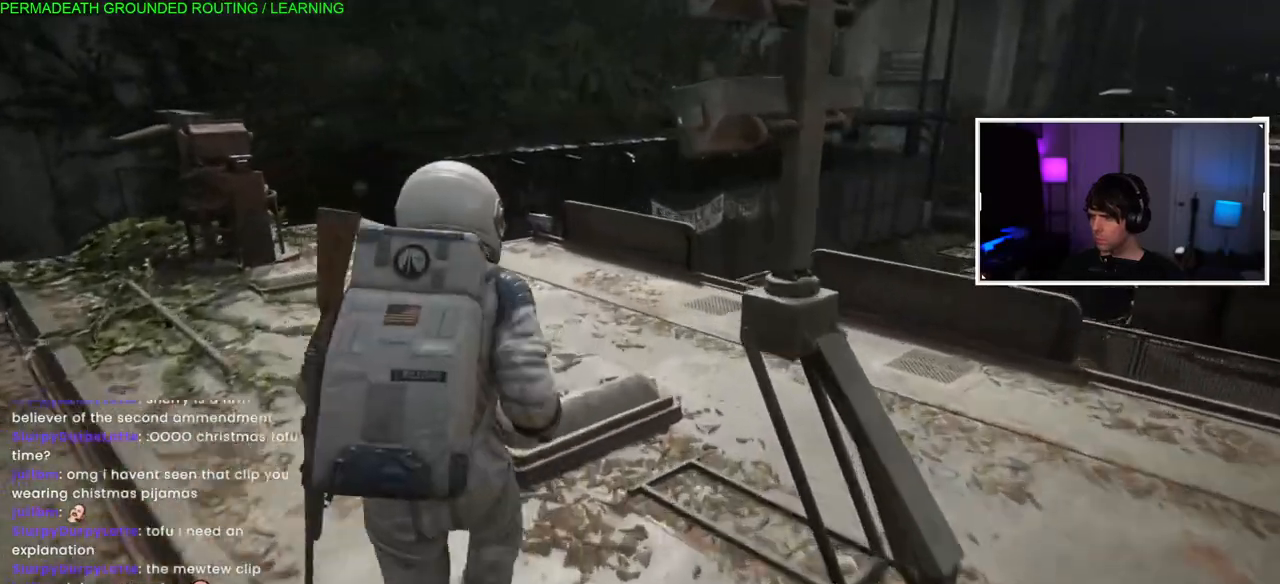
{"dt_ms": 500, "buttons": ["L1"], "left_stick": "up", "right_stick": "left", "events": [[350, "right_stick", "up-left"], [433, "right_stick", "left"]]}
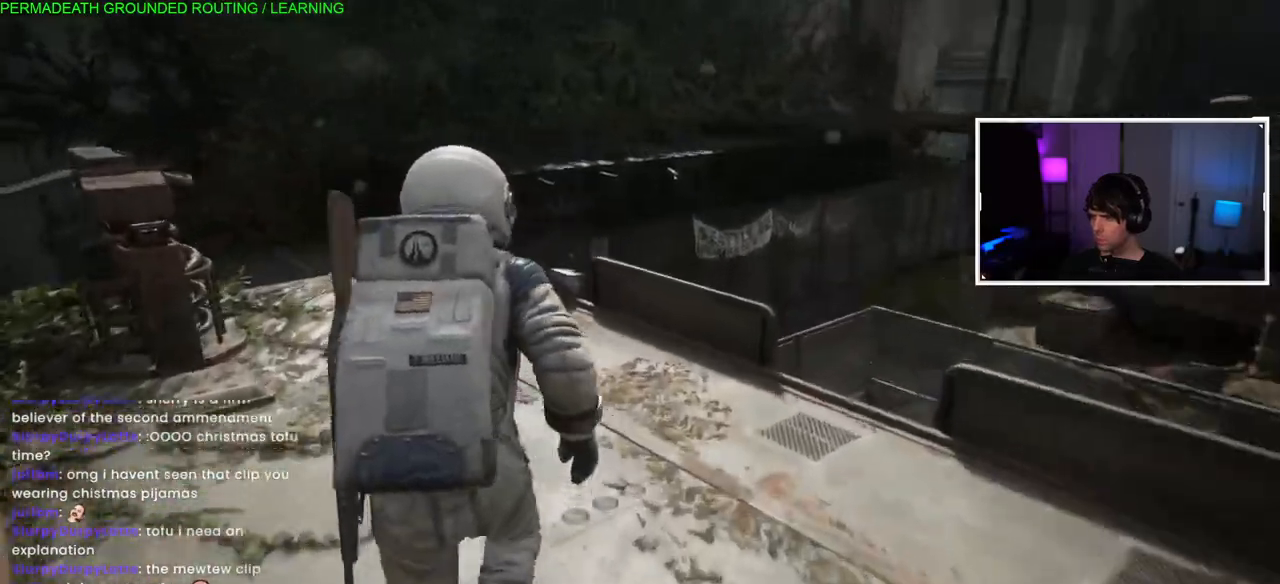
{"dt_ms": 1000, "buttons": ["L1"], "left_stick": "down-left", "right_stick": "center"}
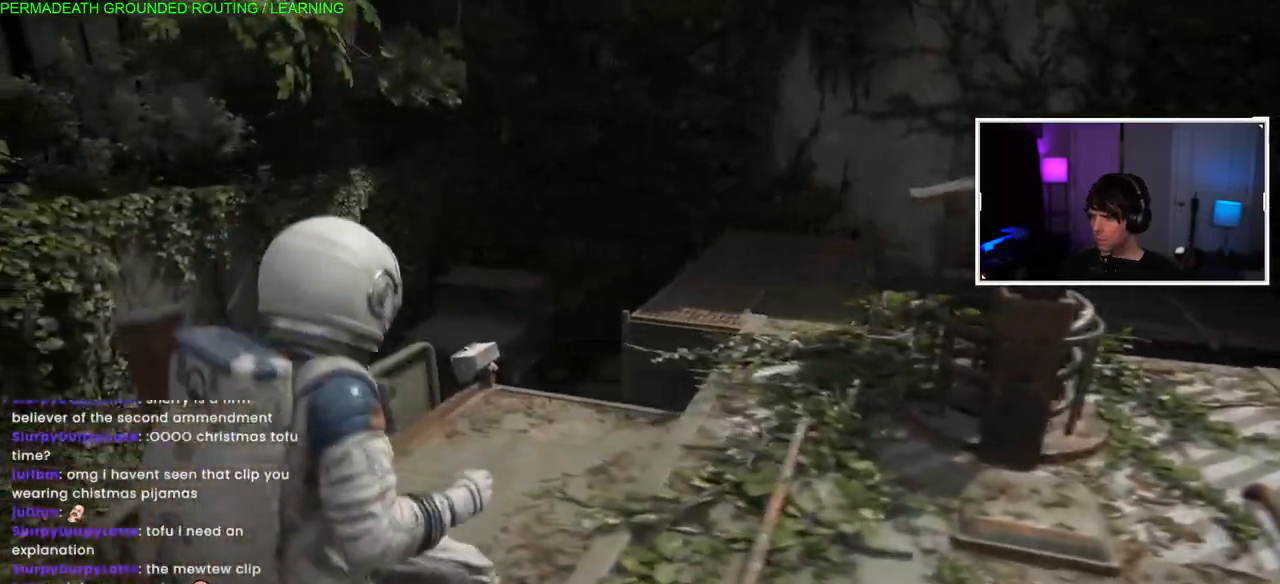
{"dt_ms": 500, "buttons": ["L1"], "left_stick": "up", "right_stick": "center"}
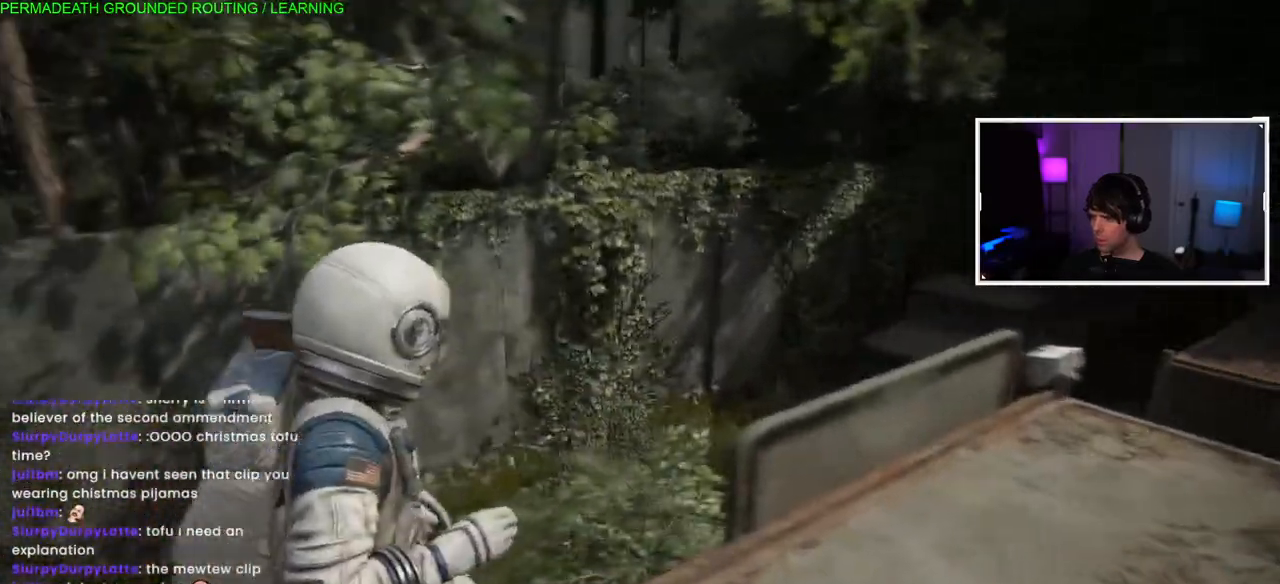
{"dt_ms": 500, "buttons": ["L1"], "left_stick": "up", "right_stick": "left", "events": [[100, "right_stick", "right"], [133, "left_stick", "up-left"], [317, "right_stick", "center"], [433, "right_stick", "left"], [467, "left_stick", "up"]]}
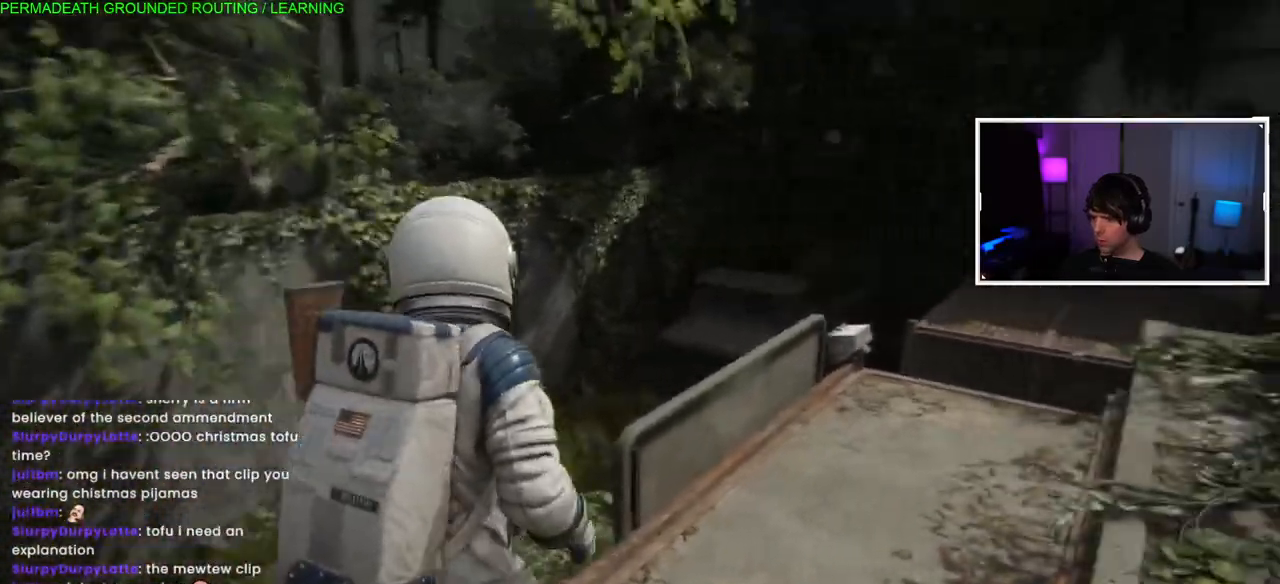
{"dt_ms": 500, "buttons": ["L1"], "left_stick": "left", "right_stick": "right", "events": [[133, "left_stick", "up-left"], [150, "right_stick", "center"], [367, "left_stick", "left"], [367, "right_stick", "right"]]}
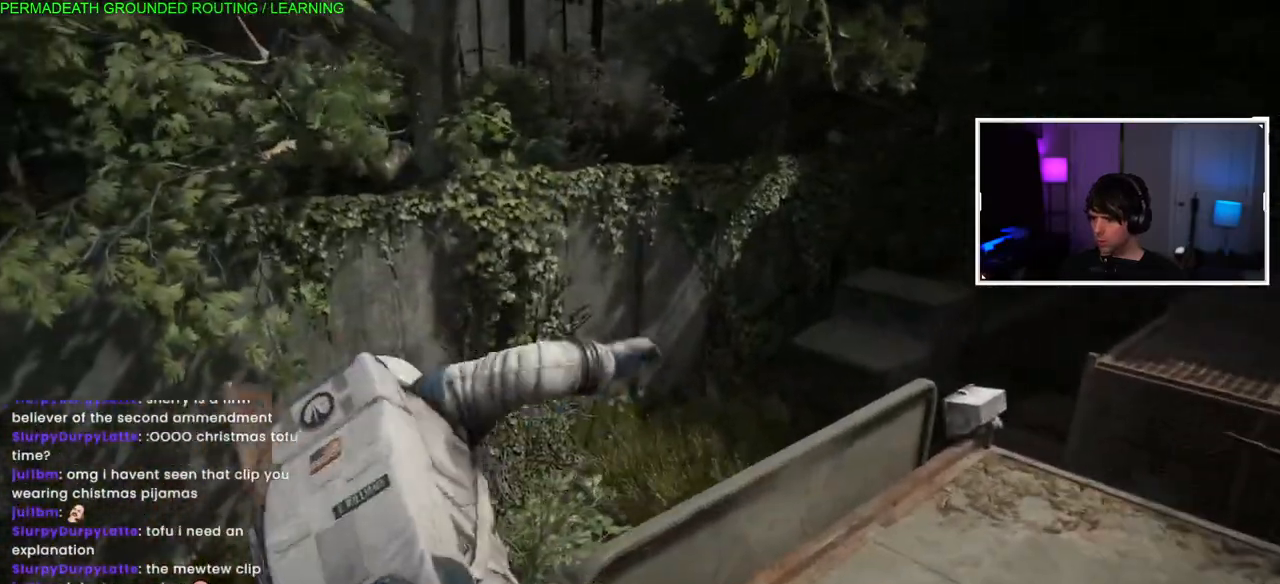
{"dt_ms": 1000, "buttons": [], "left_stick": "left", "right_stick": "right"}
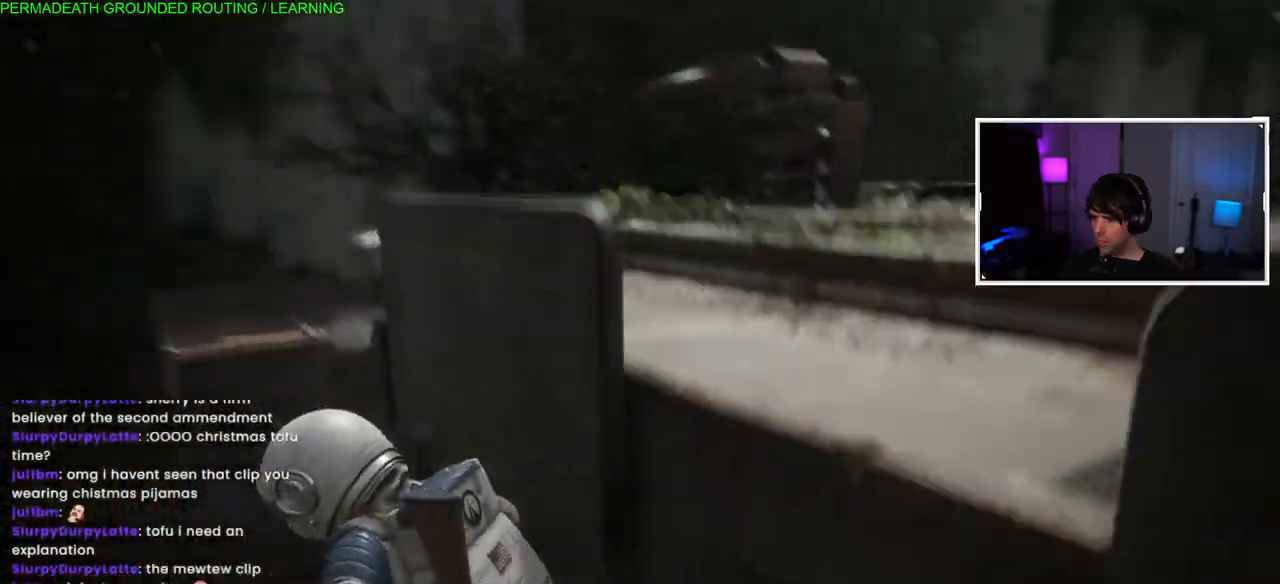
{"dt_ms": 500, "buttons": ["L1"], "left_stick": "right", "right_stick": "right"}
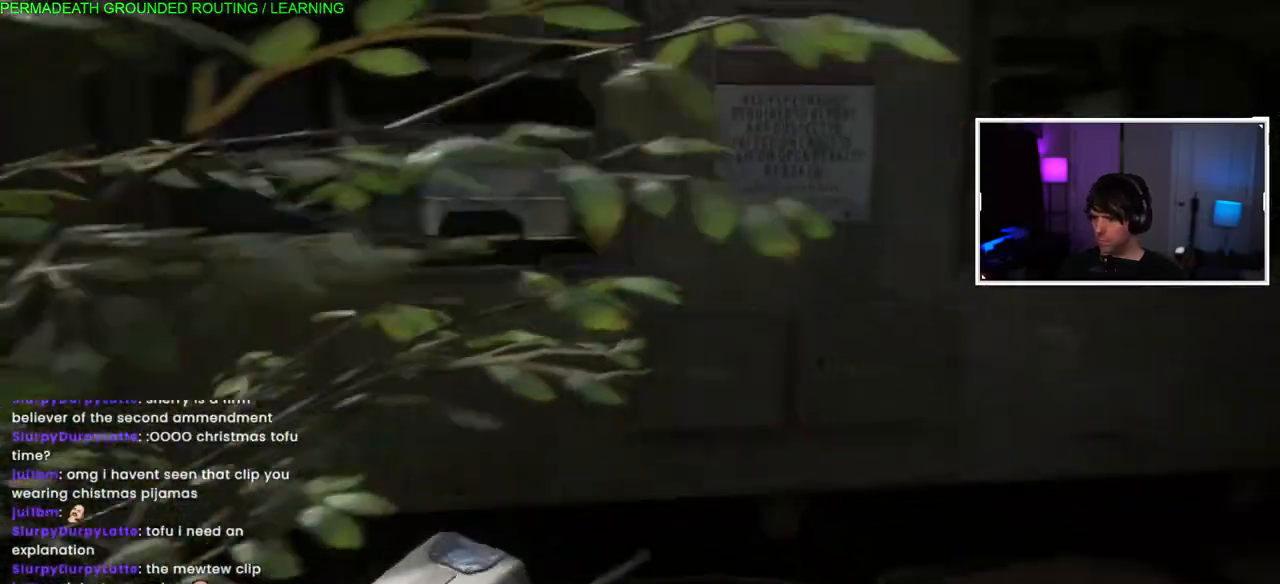
{"dt_ms": 500, "buttons": ["L1"], "left_stick": "up-right", "right_stick": "center", "events": [[133, "right_stick", "center"], [350, "left_stick", "up-right"]]}
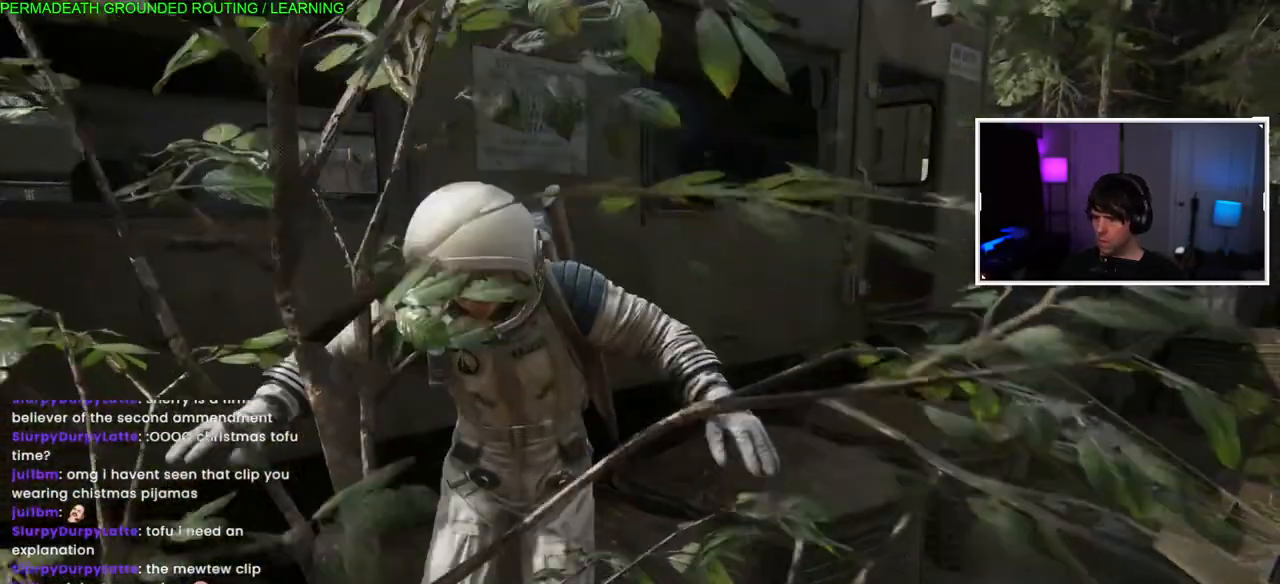
{"dt_ms": 500, "buttons": ["L1"], "left_stick": "up-right", "right_stick": "right", "events": [[67, "right_stick", "left"], [467, "right_stick", "right"]]}
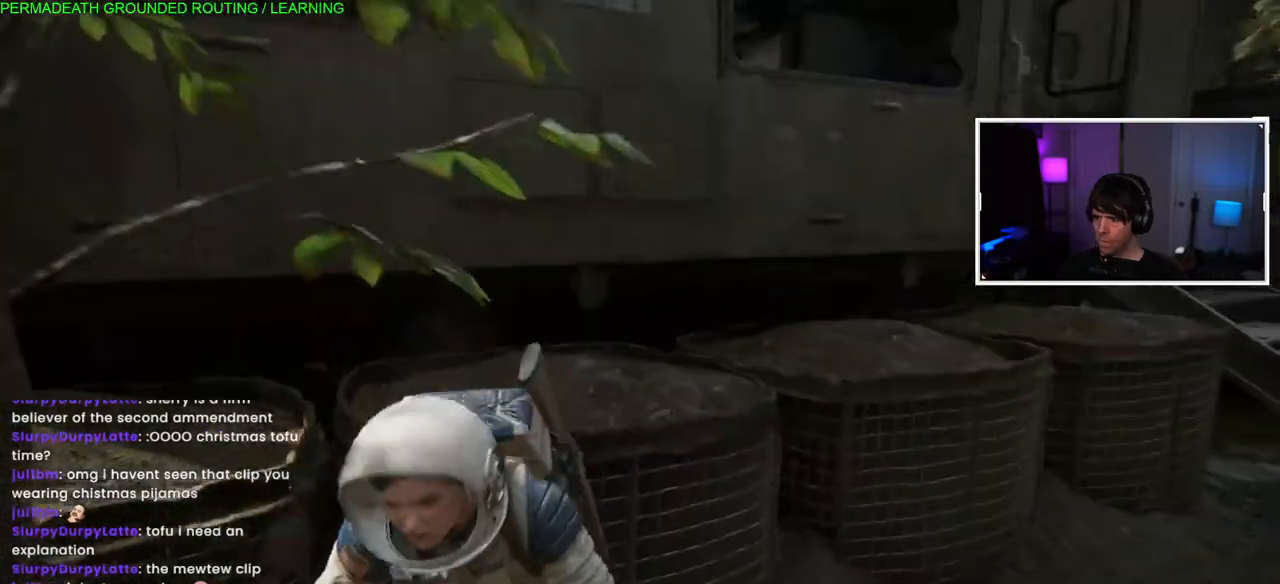
{"dt_ms": 500, "buttons": ["L1"], "left_stick": "up-right", "right_stick": "center", "events": [[283, "right_stick", "center"]]}
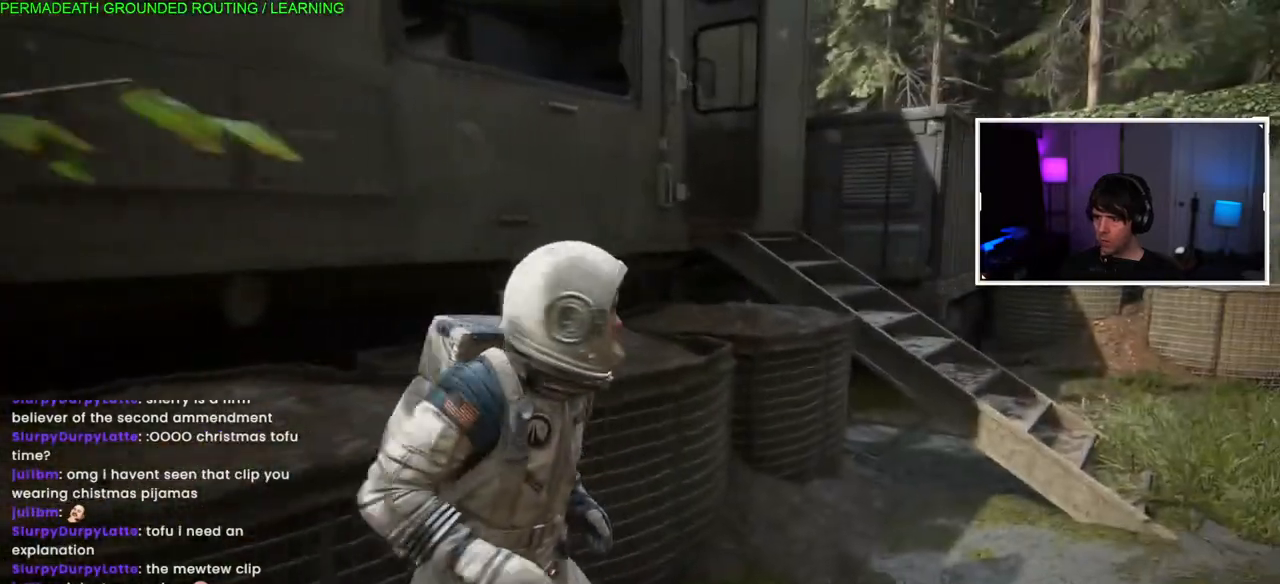
{"dt_ms": 500, "buttons": ["L1"], "left_stick": "right", "right_stick": "left", "events": [[67, "left_stick", "right"], [133, "right_stick", "right"], [250, "right_stick", "center"], [317, "right_stick", "left"]]}
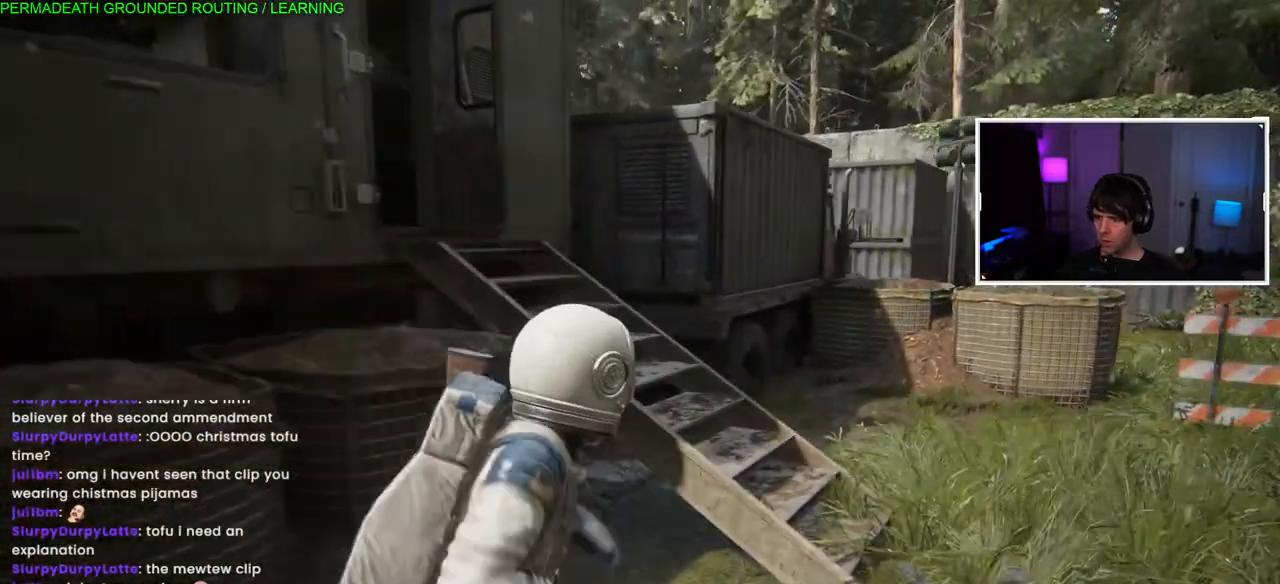
{"dt_ms": 500, "buttons": ["L1"], "left_stick": "up-right", "right_stick": "left", "events": [[267, "left_stick", "up-right"]]}
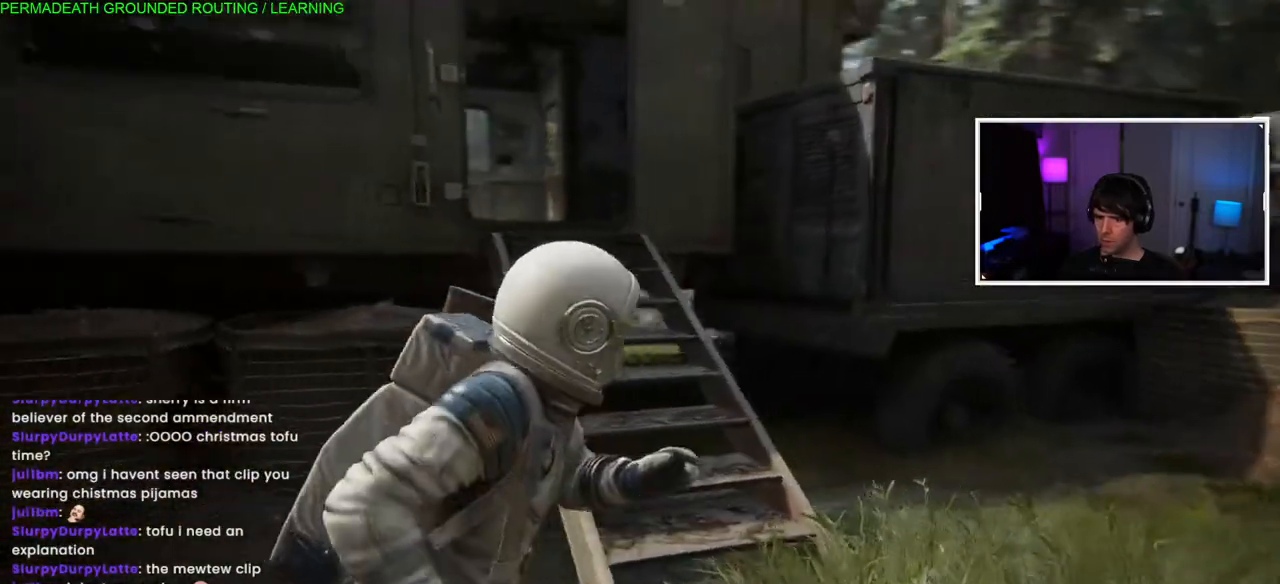
{"dt_ms": 500, "buttons": ["L1"], "left_stick": "up-right", "right_stick": "left", "events": [[100, "right_stick", "center"], [217, "left_stick", "center"], [367, "left_stick", "up"], [367, "right_stick", "left"], [433, "left_stick", "up-right"]]}
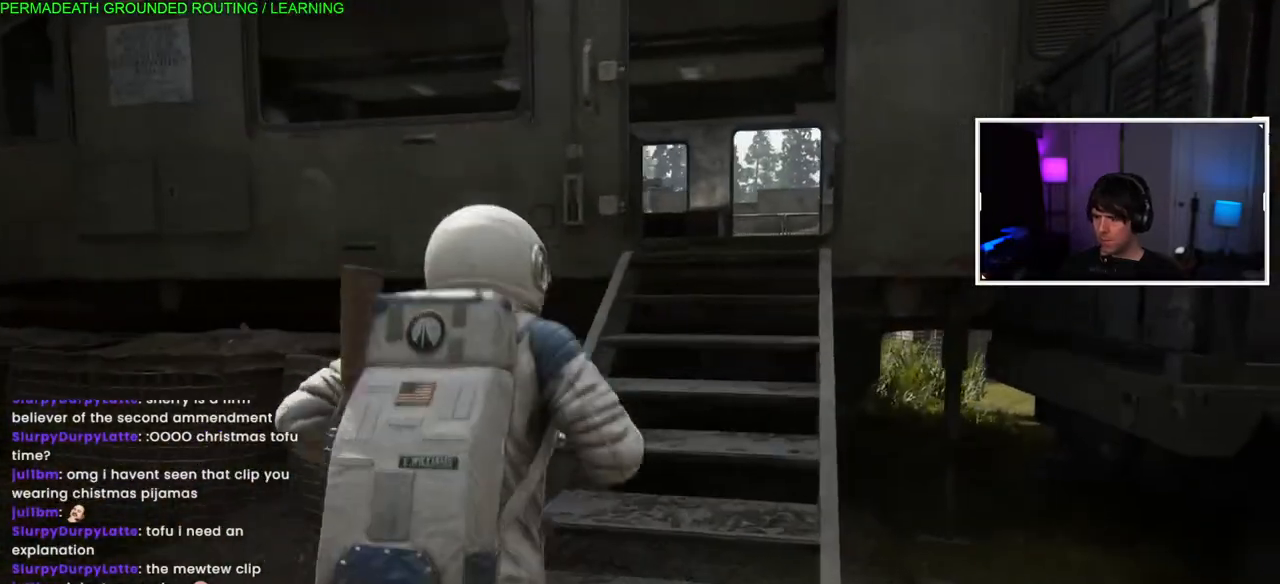
{"dt_ms": 500, "buttons": ["L1"], "left_stick": "up-right", "right_stick": "right", "events": [[17, "right_stick", "down-left"], [200, "right_stick", "center"], [300, "right_stick", "right"]]}
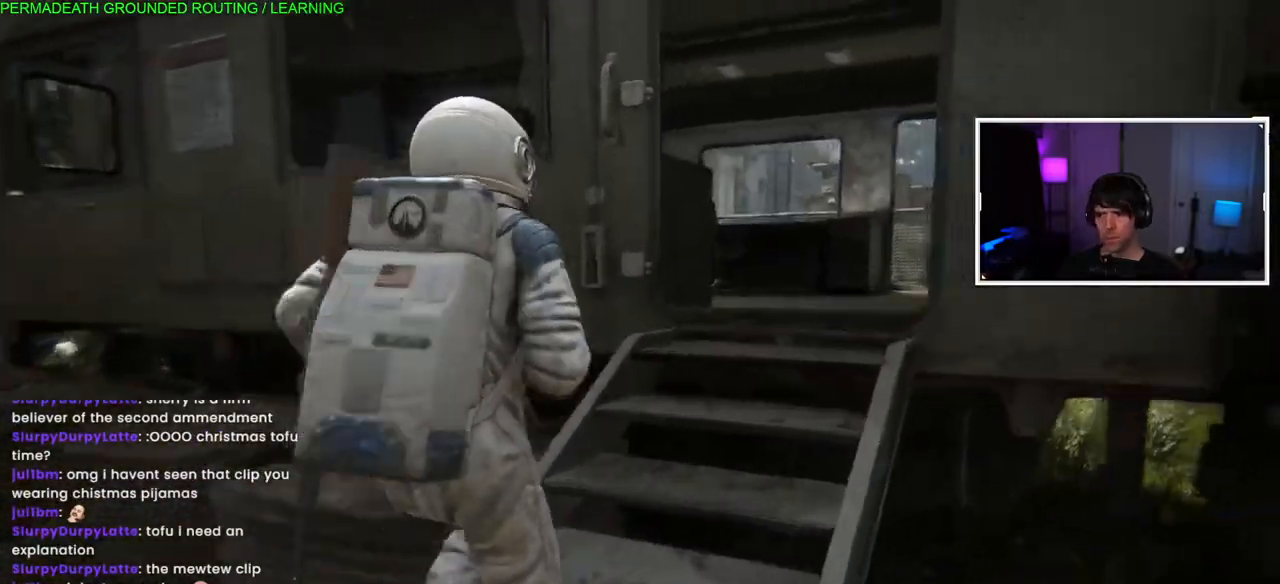
{"dt_ms": 500, "buttons": ["L1"], "left_stick": "up-right", "right_stick": "down", "events": [[33, "right_stick", "center"], [317, "right_stick", "down"]]}
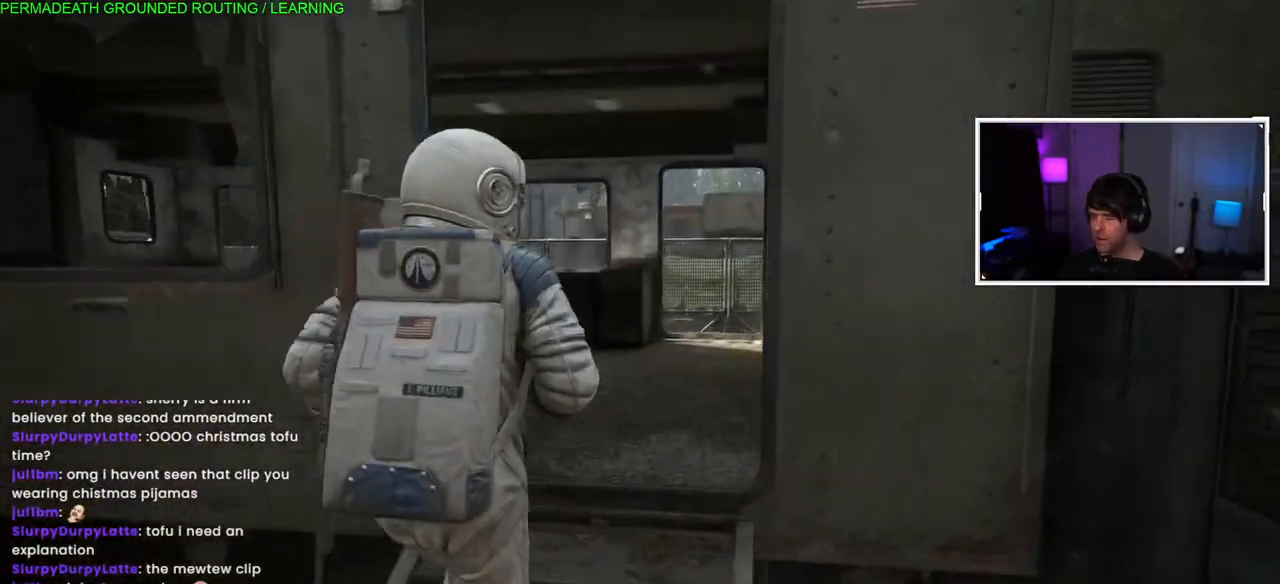
{"dt_ms": 1000, "buttons": ["L1"], "left_stick": "up-right", "right_stick": "center"}